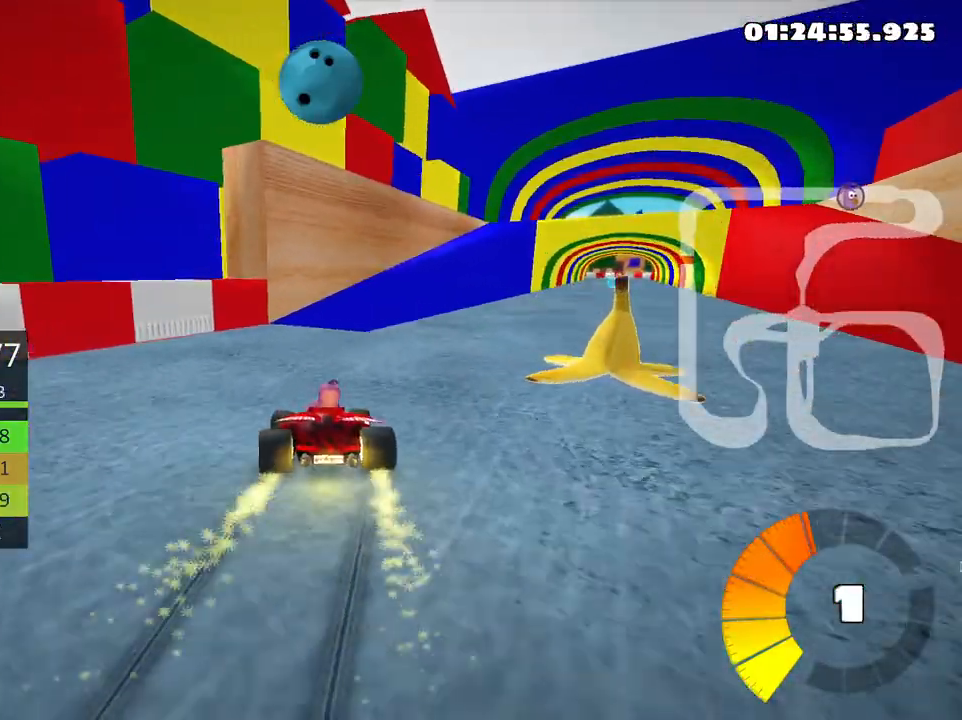
Gameplay with keyboard; each line is a JSON object with the keys held at the frame after it. "events" lists presses ("down") and releases ("up") of "down", "fire", "flag", "left", "look", "nitro", "right", "skid" and "up" between this image and that frame as [ms after this image, input, new state], when the widget could be followed in between. No other keys are recorded. Mouse input is not recorded. Key names are as the overlay labels them; some are game actions (e.g. jump) rather than physical keys.
{"keys": ["right", "up"], "events": []}
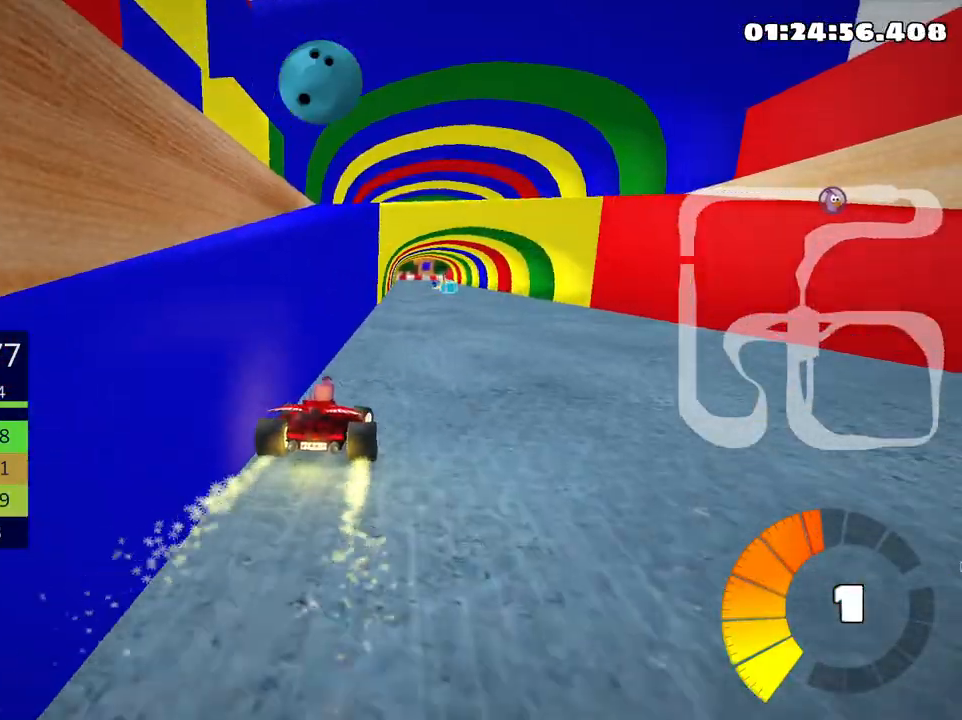
{"keys": ["left", "up"], "events": [[16, "right", "up"], [416, "left", "down"]]}
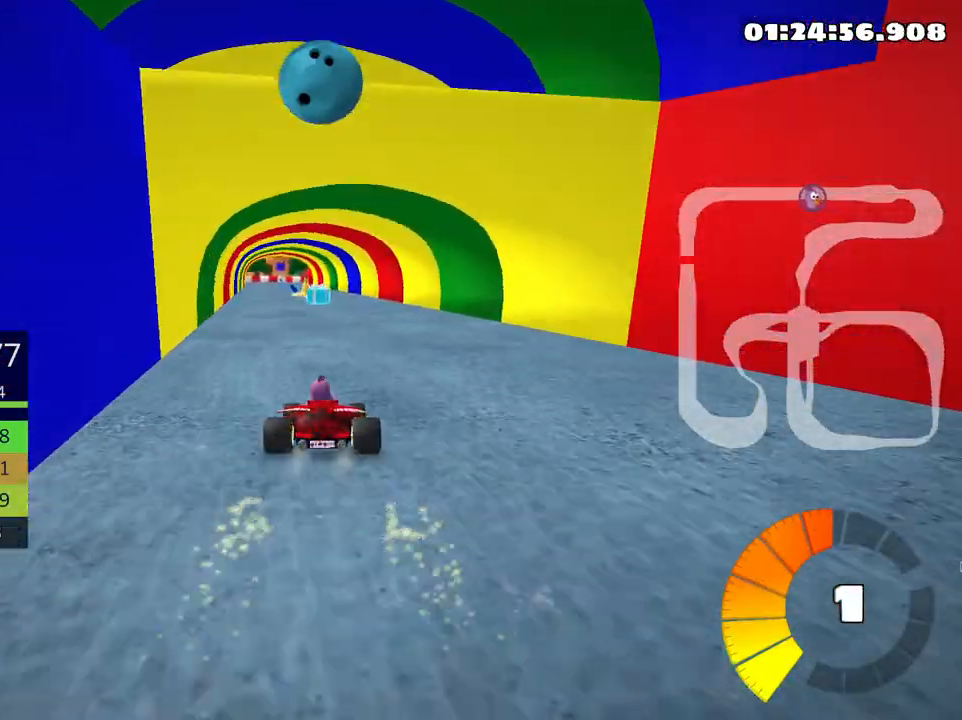
{"keys": ["left", "up"], "events": [[83, "left", "up"], [450, "left", "down"]]}
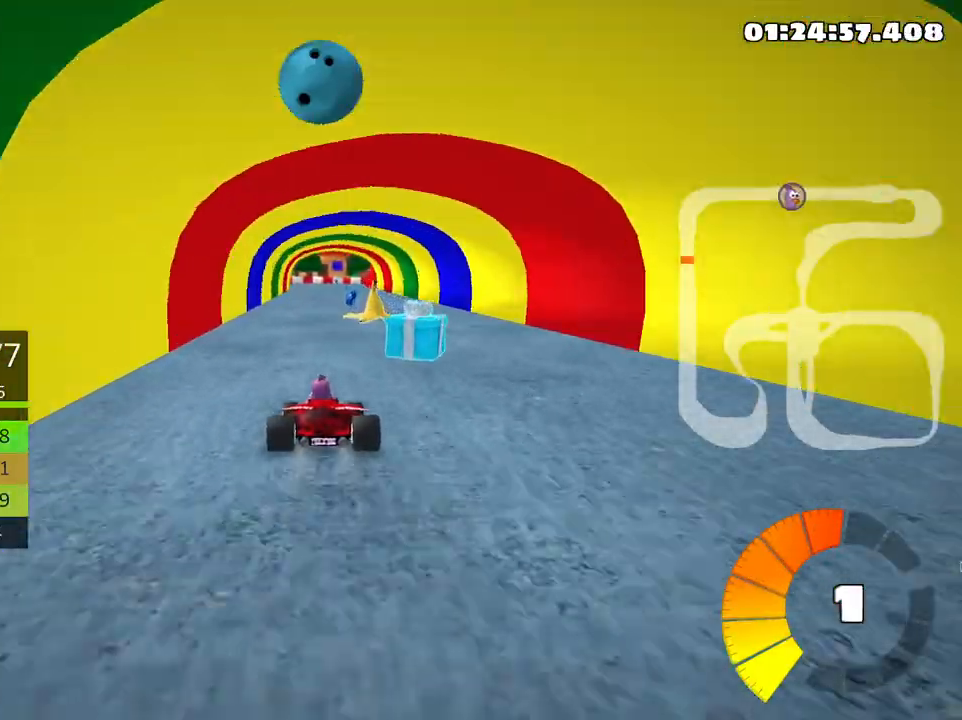
{"keys": ["right", "up"], "events": [[33, "left", "up"], [200, "right", "down"]]}
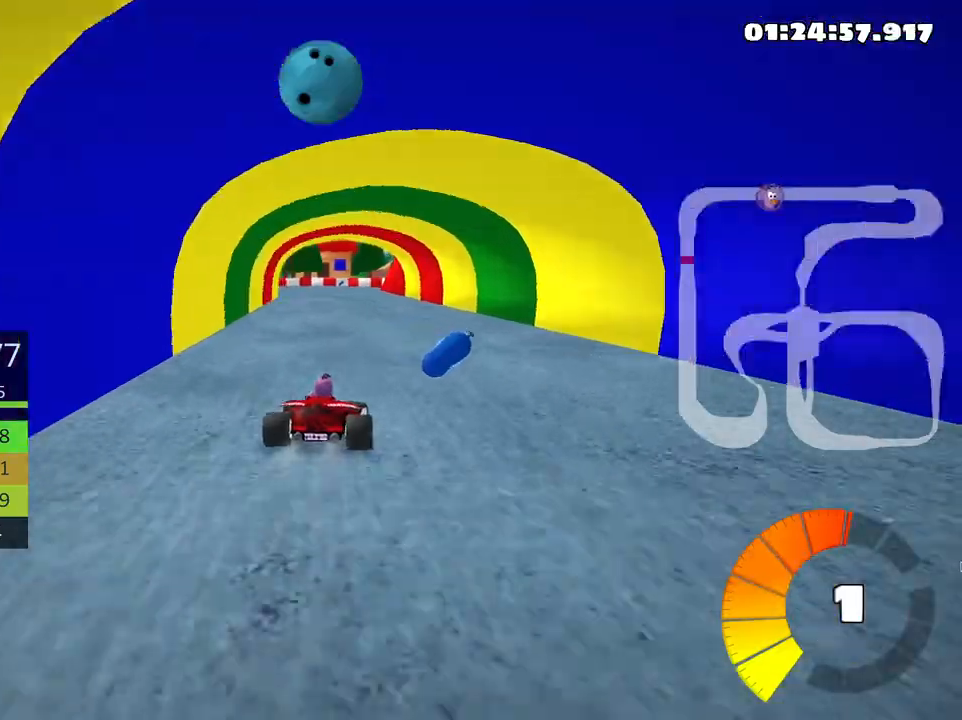
{"keys": ["left", "up"], "events": [[66, "right", "up"], [250, "left", "down"]]}
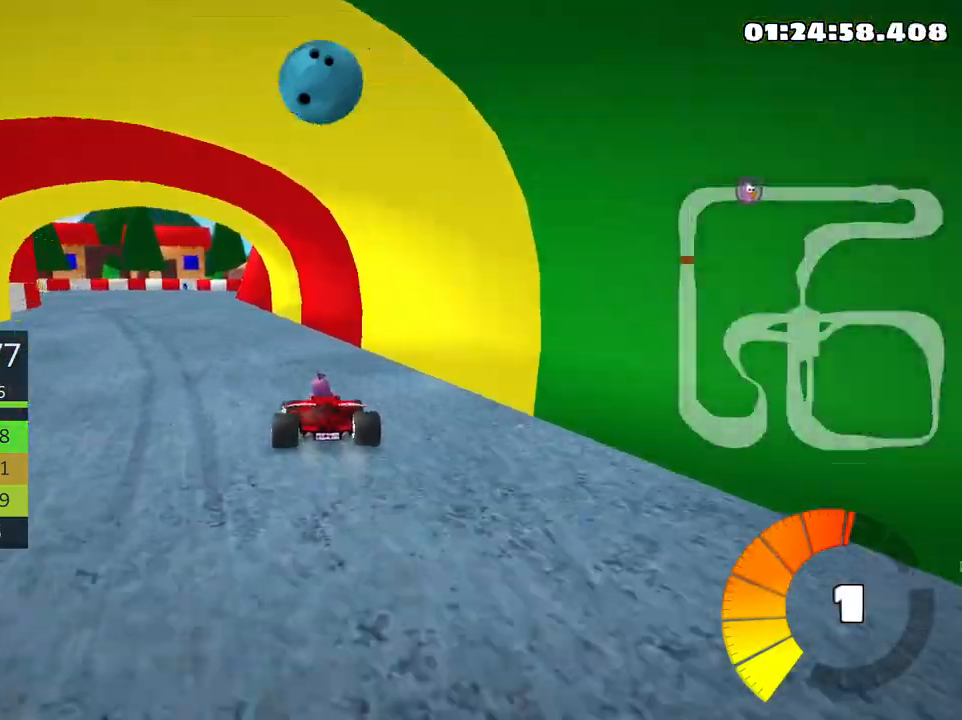
{"keys": ["left", "up"], "events": [[266, "left", "up"], [433, "left", "down"]]}
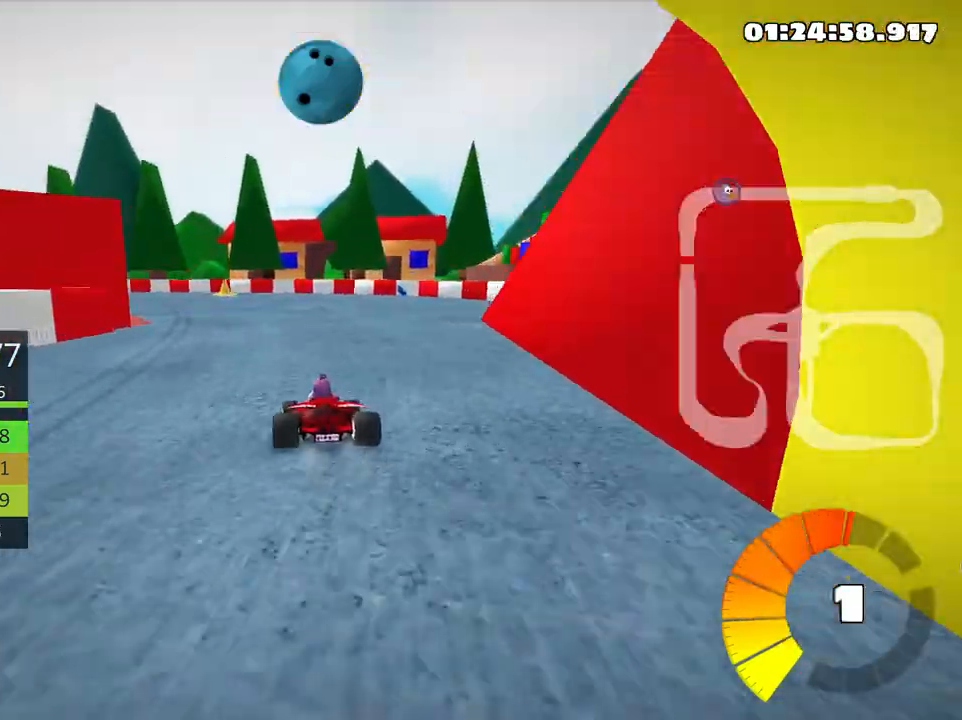
{"keys": ["up"], "events": [[400, "left", "up"]]}
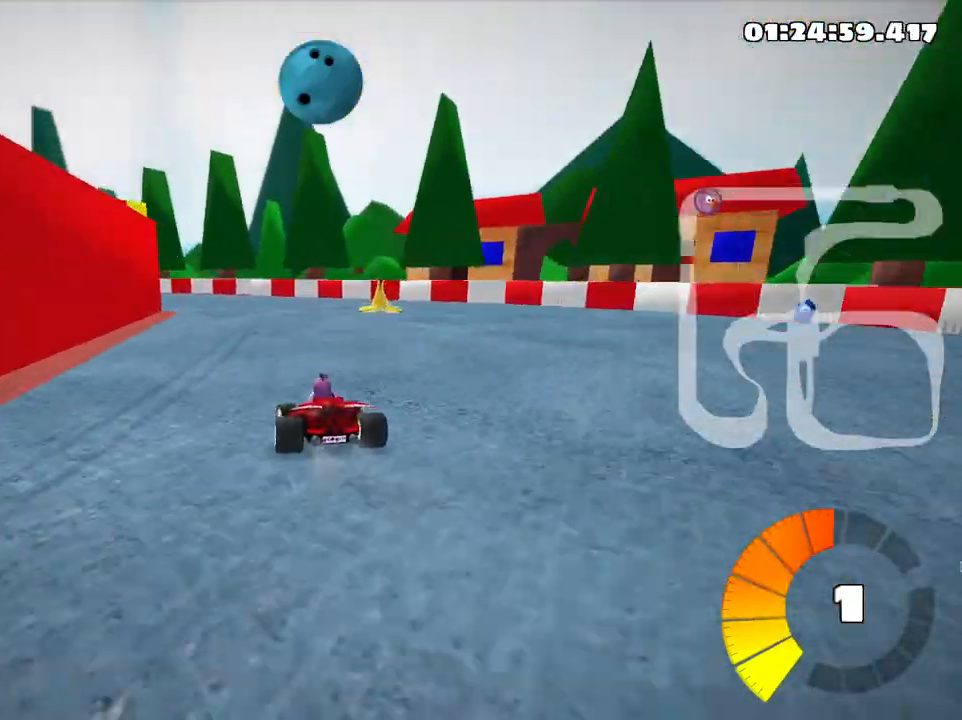
{"keys": ["up"], "events": [[50, "left", "down"], [433, "left", "up"]]}
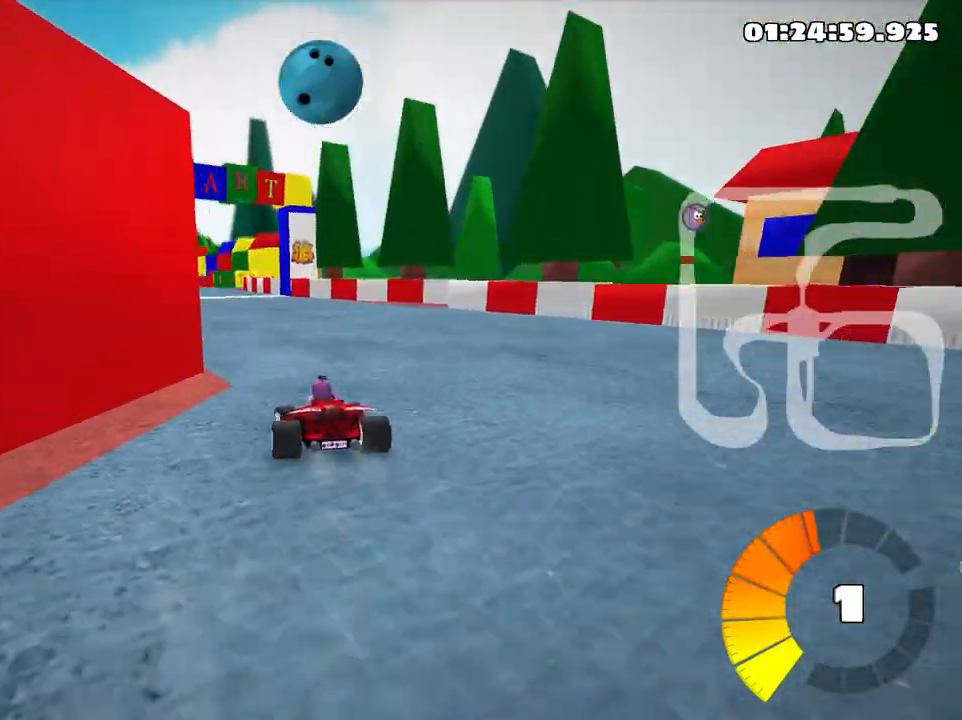
{"keys": ["up"], "events": [[133, "left", "down"], [350, "left", "up"]]}
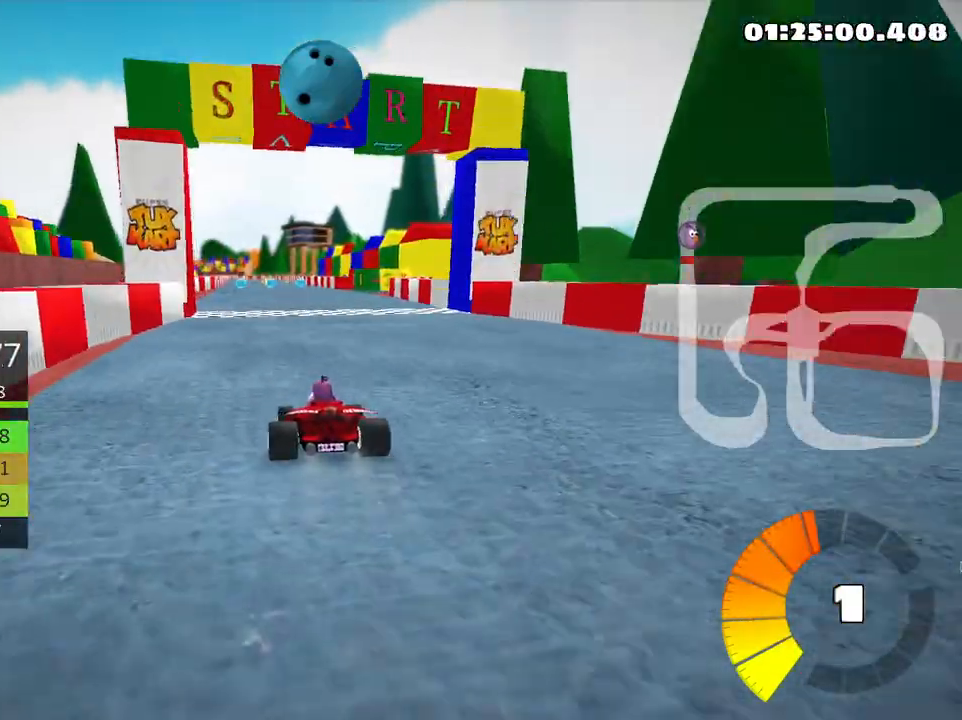
{"keys": ["up"], "events": []}
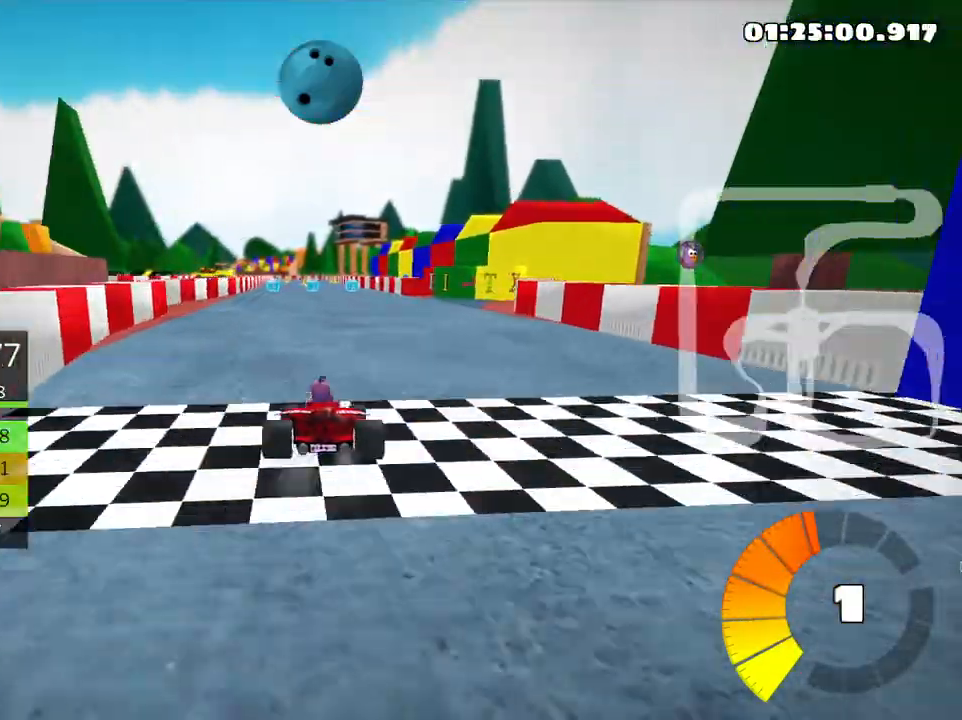
{"keys": ["up"], "events": []}
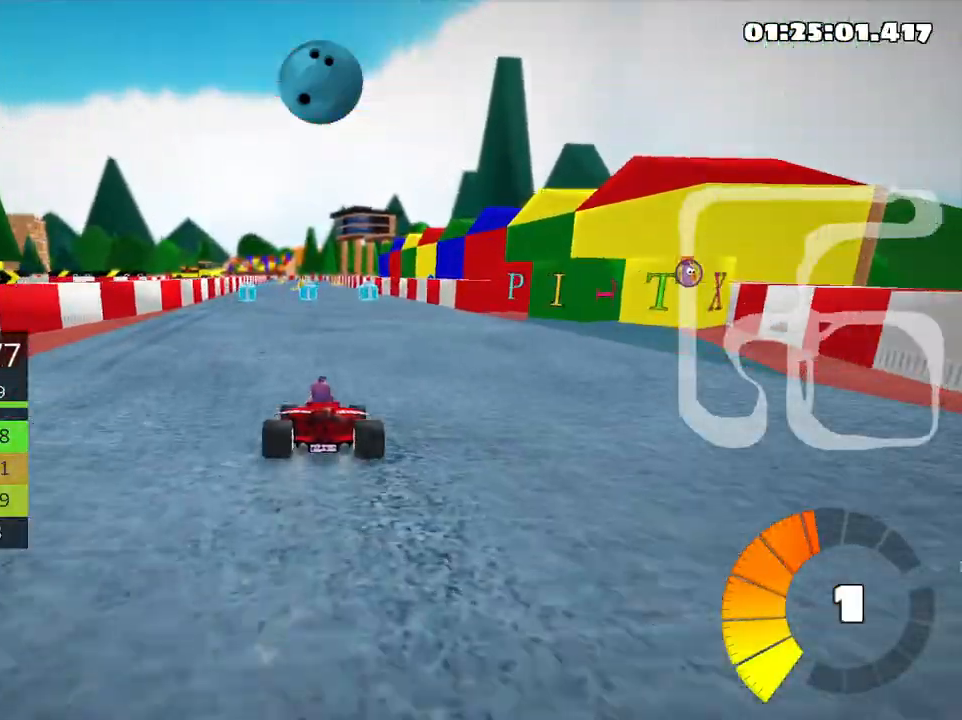
{"keys": ["up"], "events": [[50, "left", "down"], [200, "left", "up"]]}
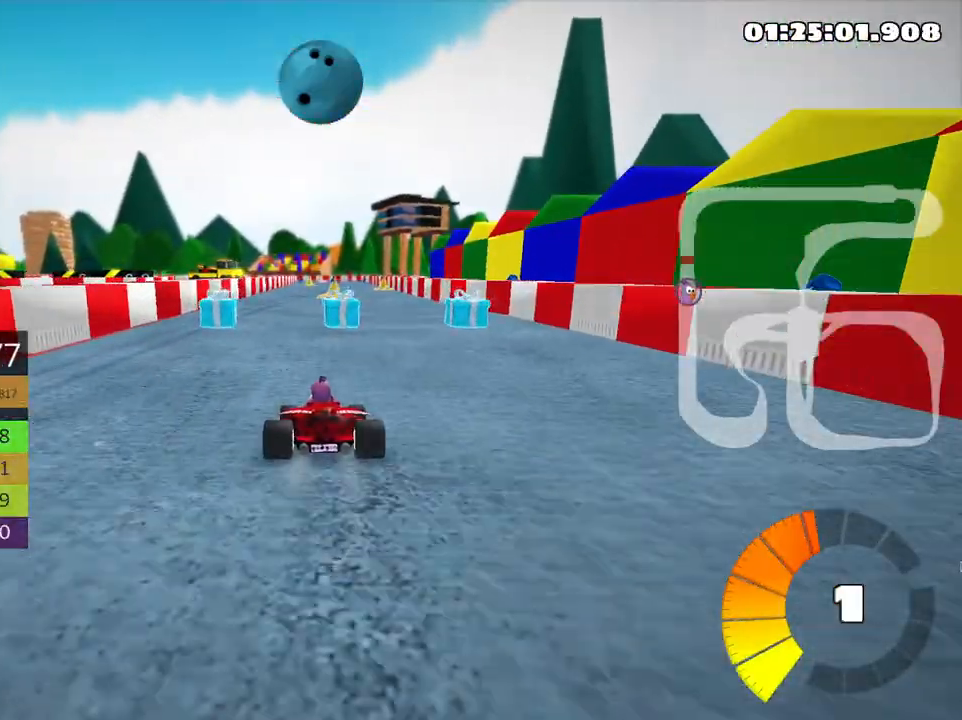
{"keys": ["right", "skid", "up"], "events": [[233, "left", "down"], [450, "left", "up"], [466, "skid", "down"], [500, "right", "down"]]}
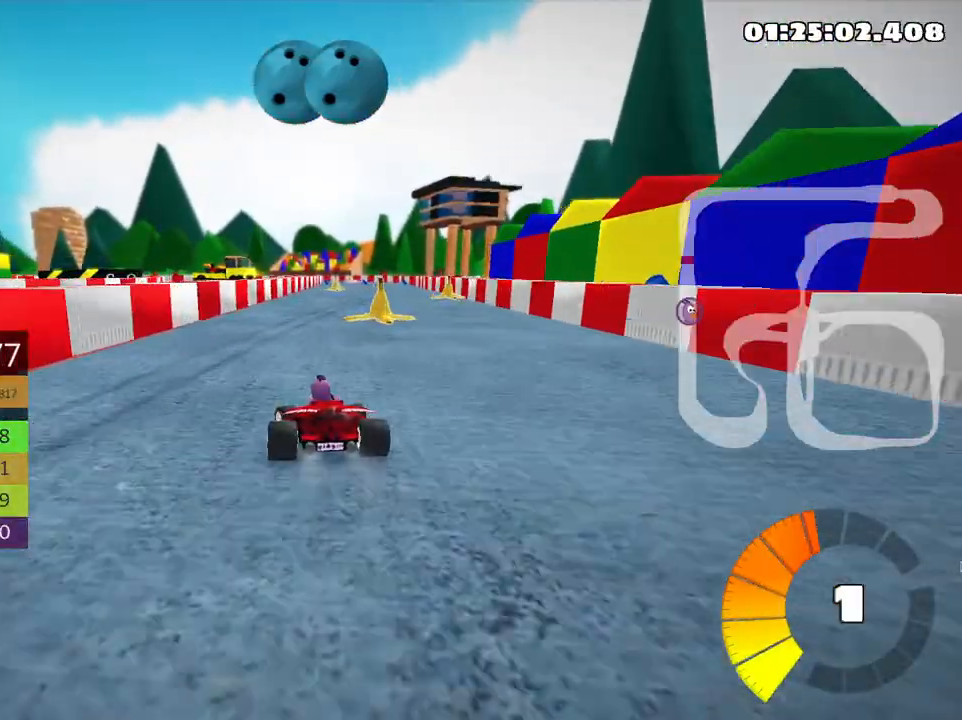
{"keys": ["left", "skid", "up"], "events": [[250, "right", "up"], [316, "left", "down"]]}
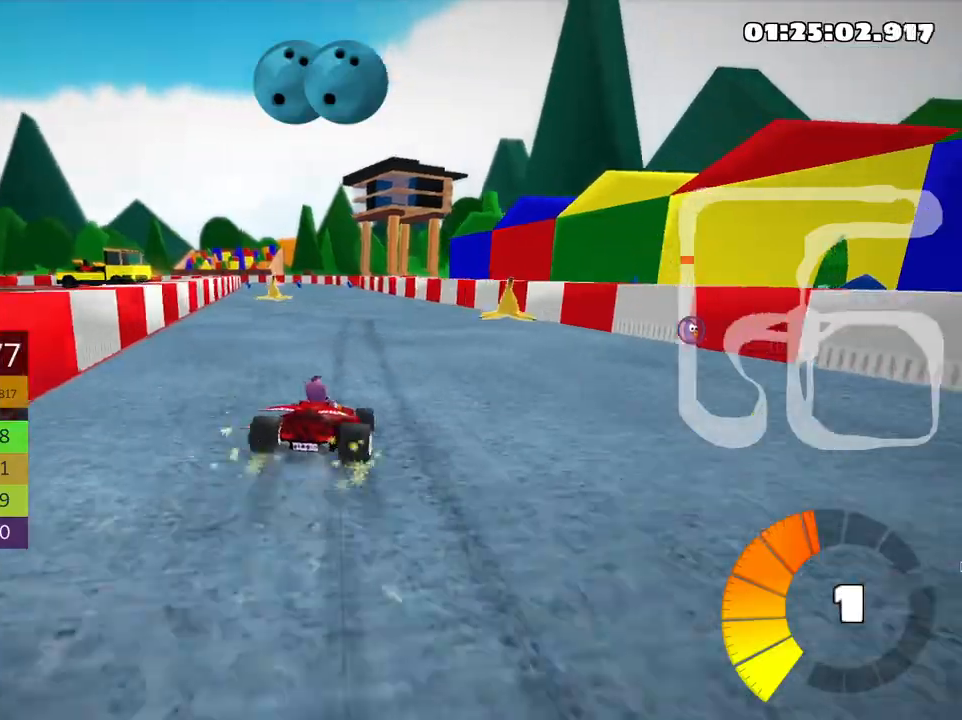
{"keys": ["left", "skid", "up"], "events": []}
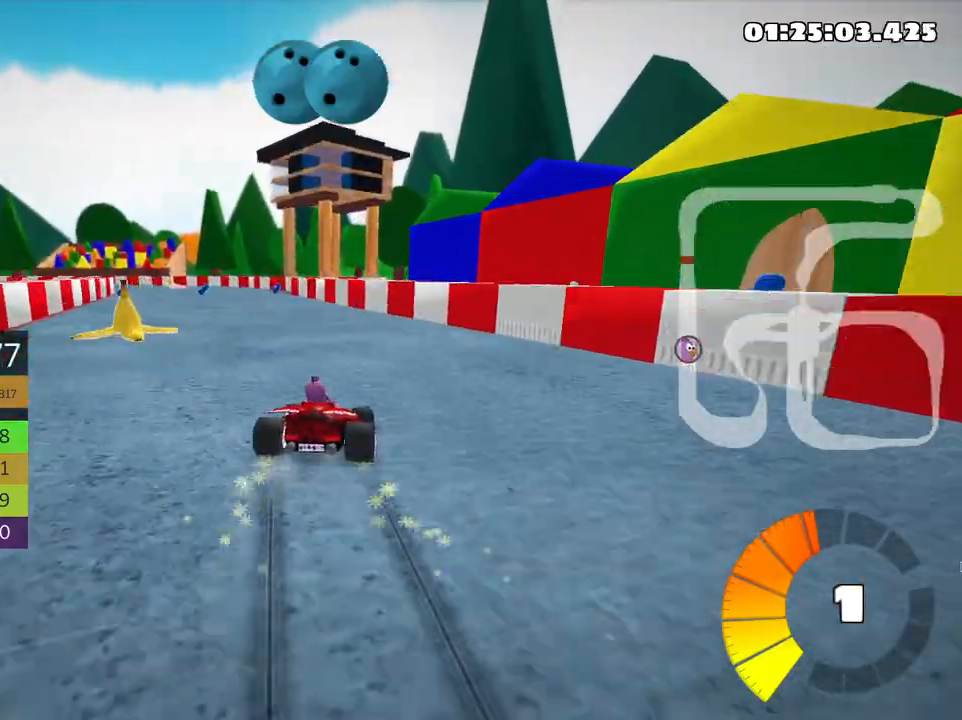
{"keys": ["up"], "events": [[150, "skid", "up"], [483, "left", "up"]]}
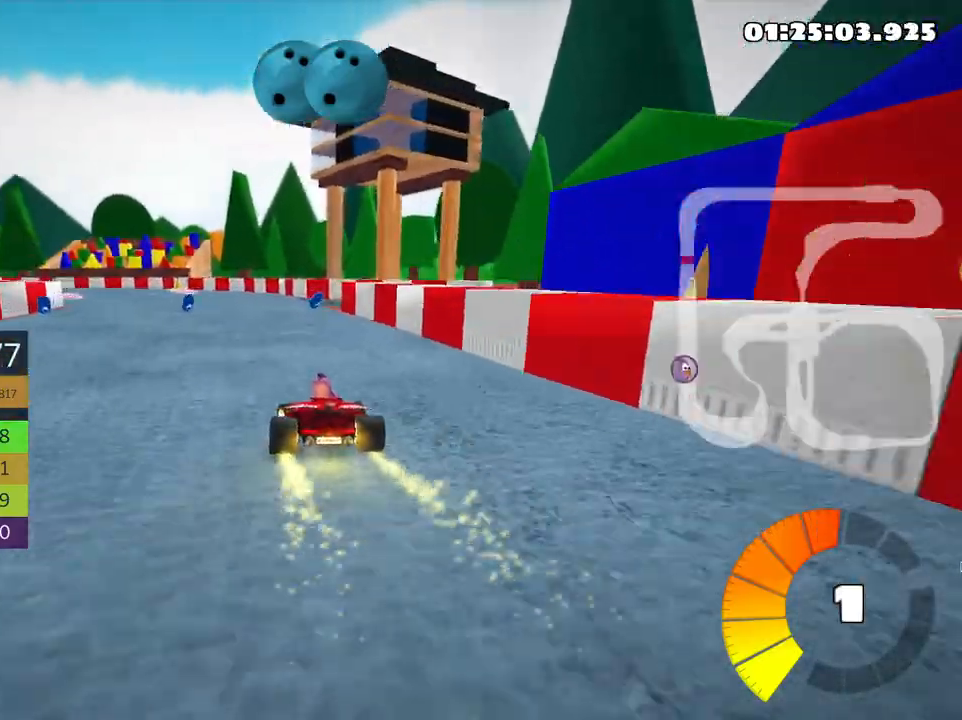
{"keys": ["skid", "up"], "events": [[150, "left", "down"], [216, "skid", "down"], [483, "left", "up"]]}
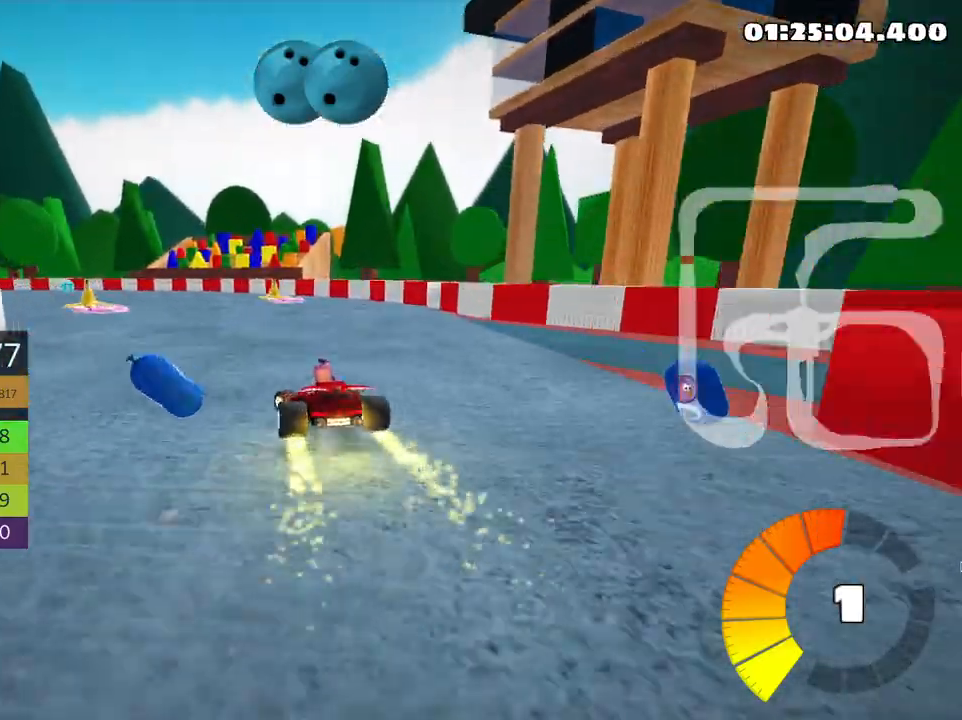
{"keys": ["left", "skid", "up"], "events": [[100, "left", "down"]]}
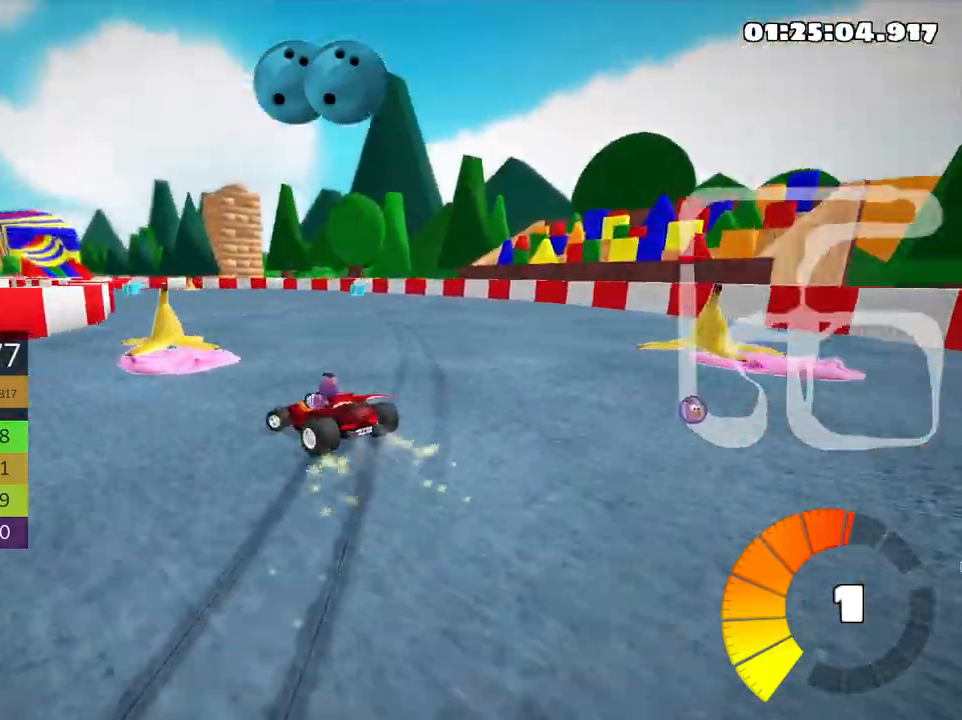
{"keys": ["left", "skid", "up"], "events": []}
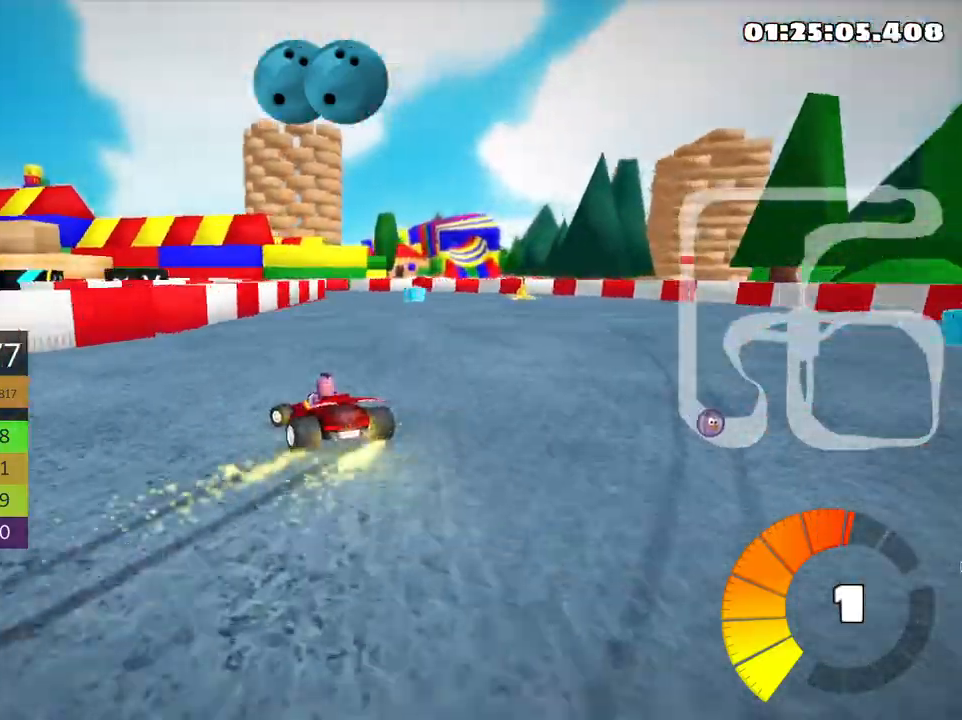
{"keys": ["left", "skid", "up"], "events": []}
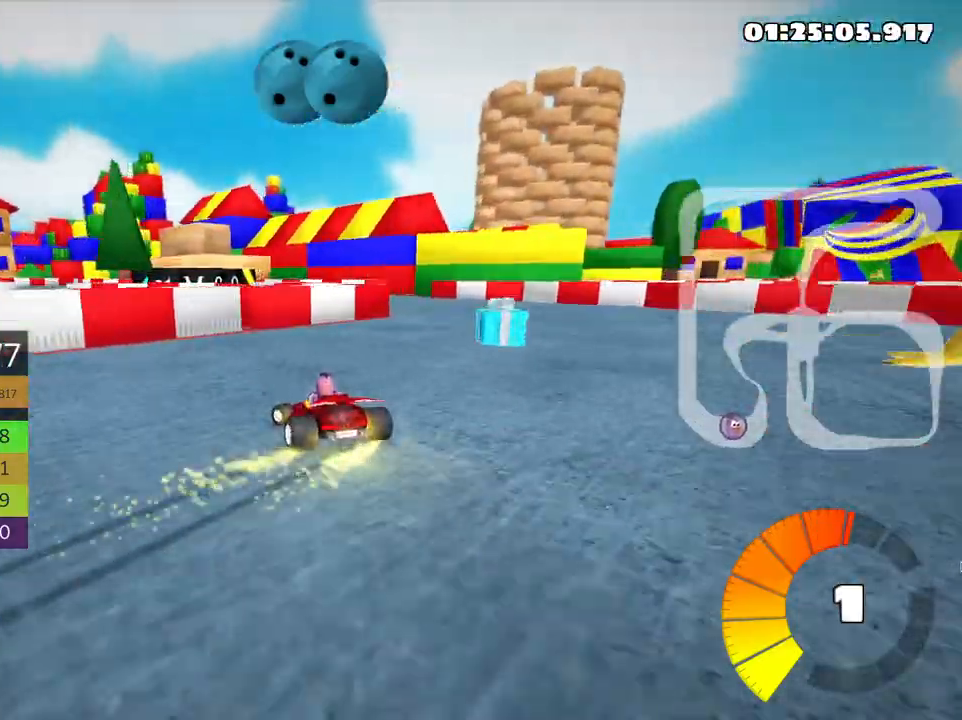
{"keys": ["left", "skid", "up"], "events": []}
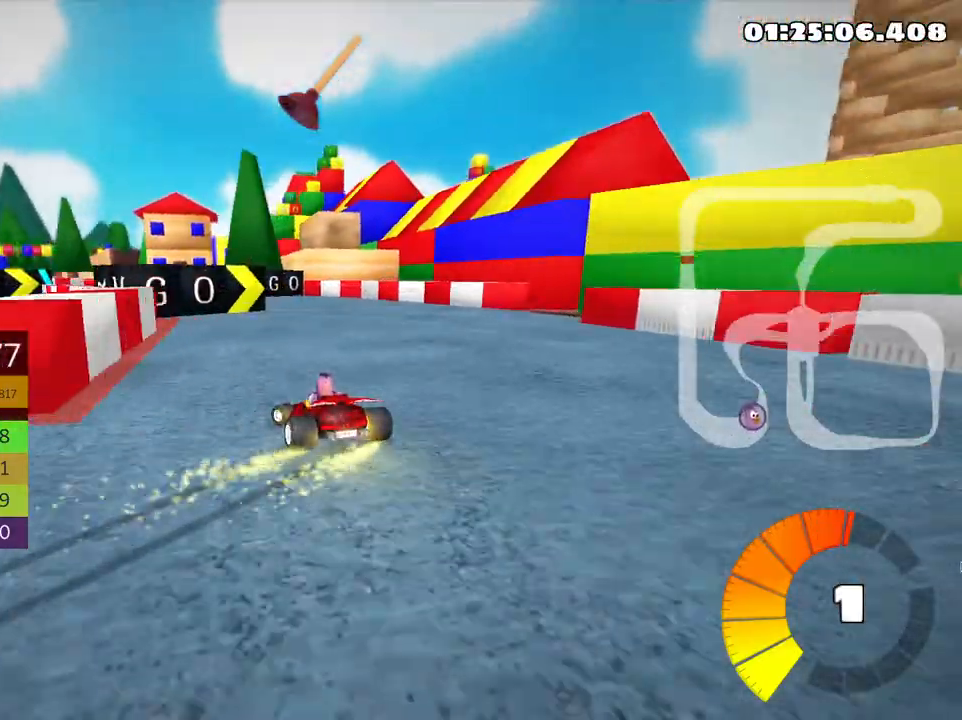
{"keys": ["fire", "up"], "events": [[133, "skid", "up"], [416, "left", "up"], [433, "fire", "down"]]}
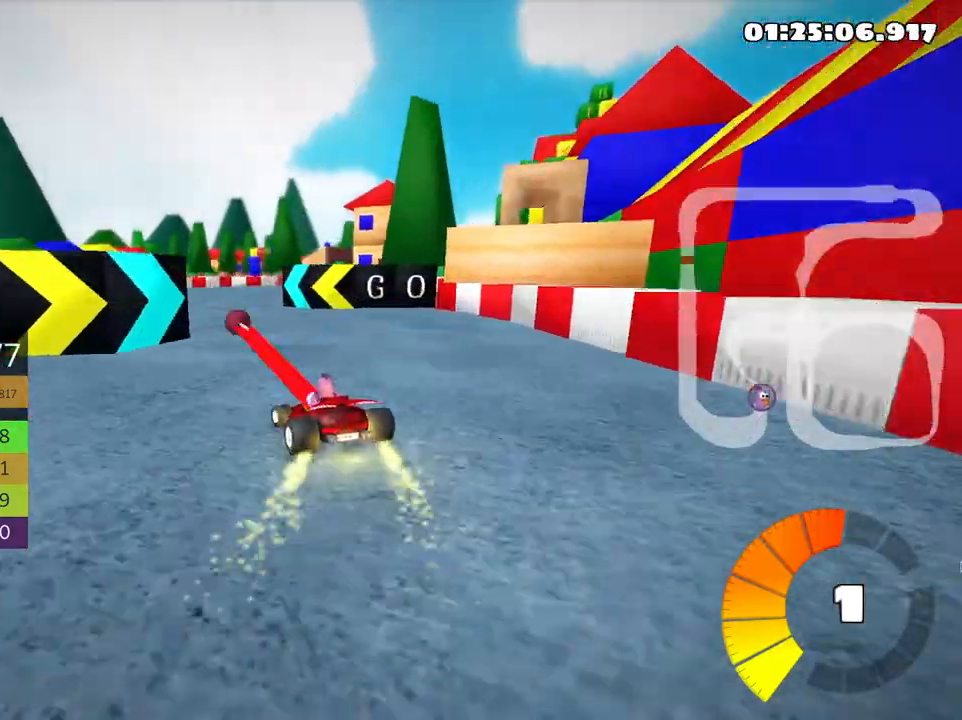
{"keys": ["right", "skid", "up"], "events": [[33, "fire", "up"], [233, "skid", "down"], [250, "right", "down"]]}
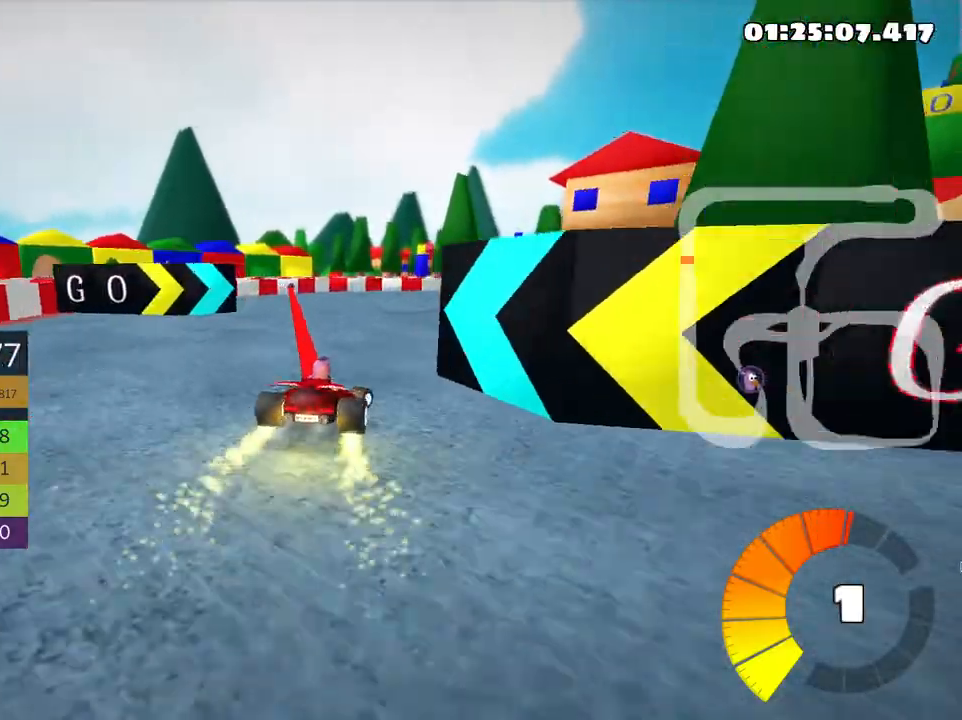
{"keys": ["right", "skid", "up"], "events": []}
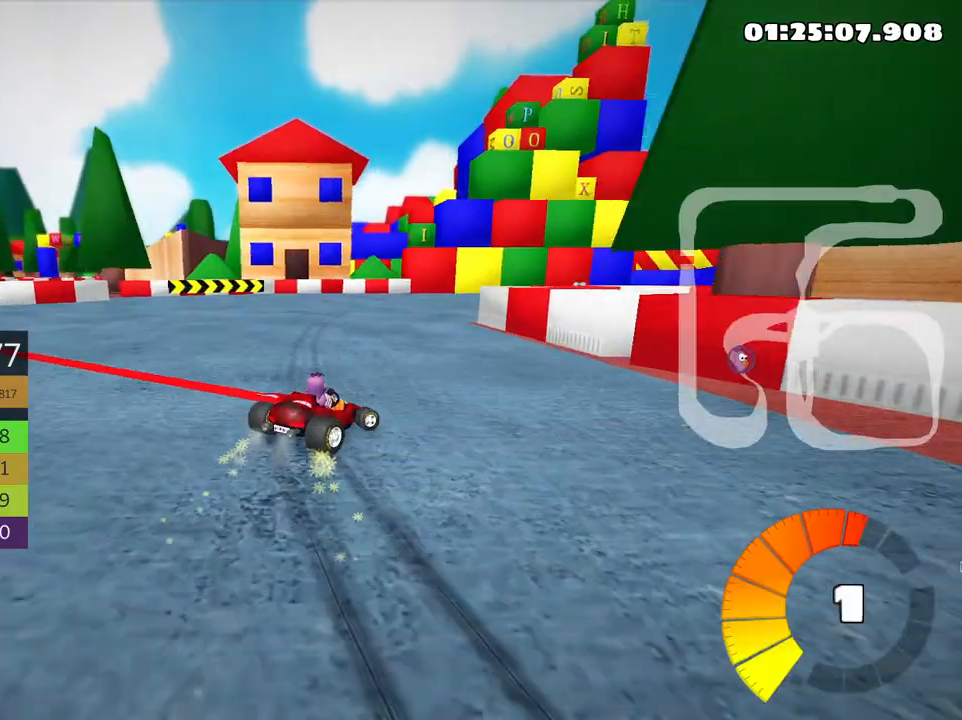
{"keys": ["right", "skid", "up"], "events": []}
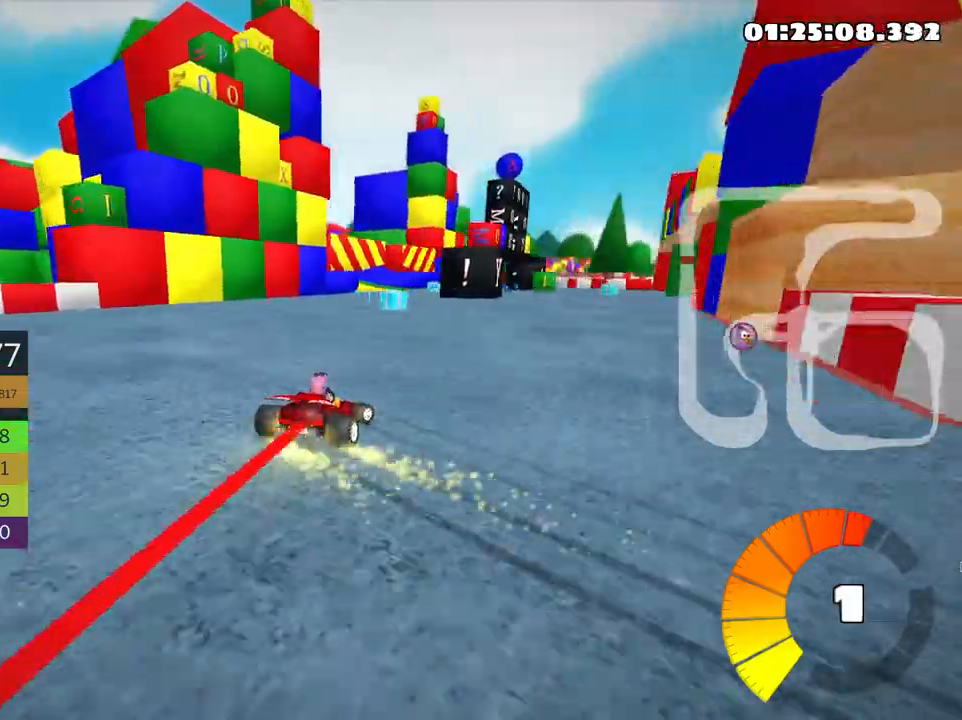
{"keys": ["fire", "up"], "events": [[150, "skid", "up"], [266, "right", "up"], [483, "fire", "down"]]}
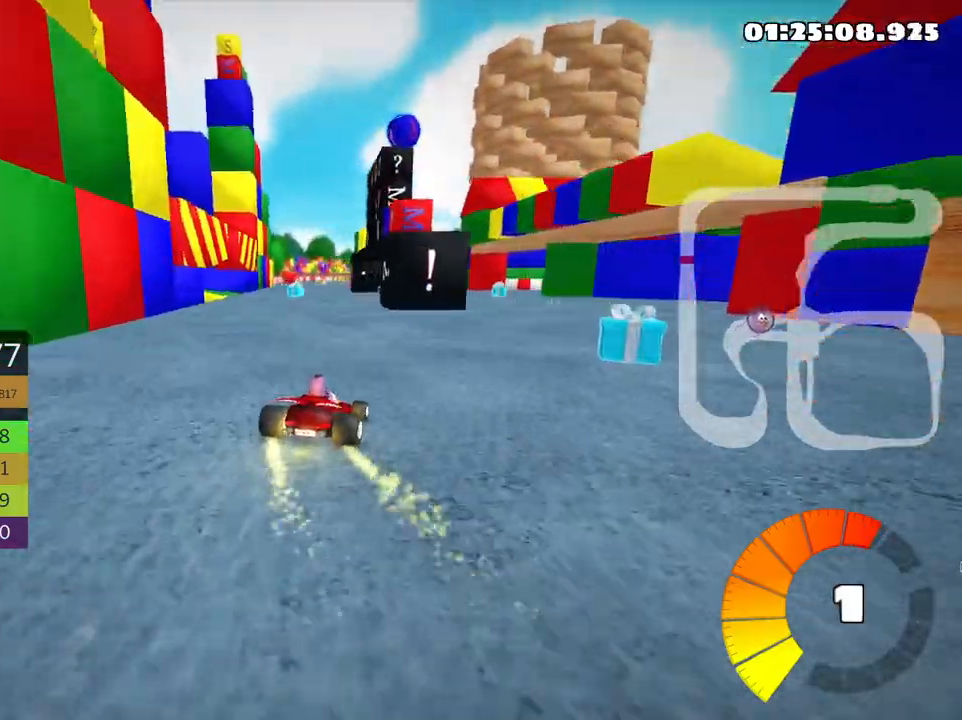
{"keys": ["left", "up"], "events": [[100, "fire", "up"], [216, "left", "down"]]}
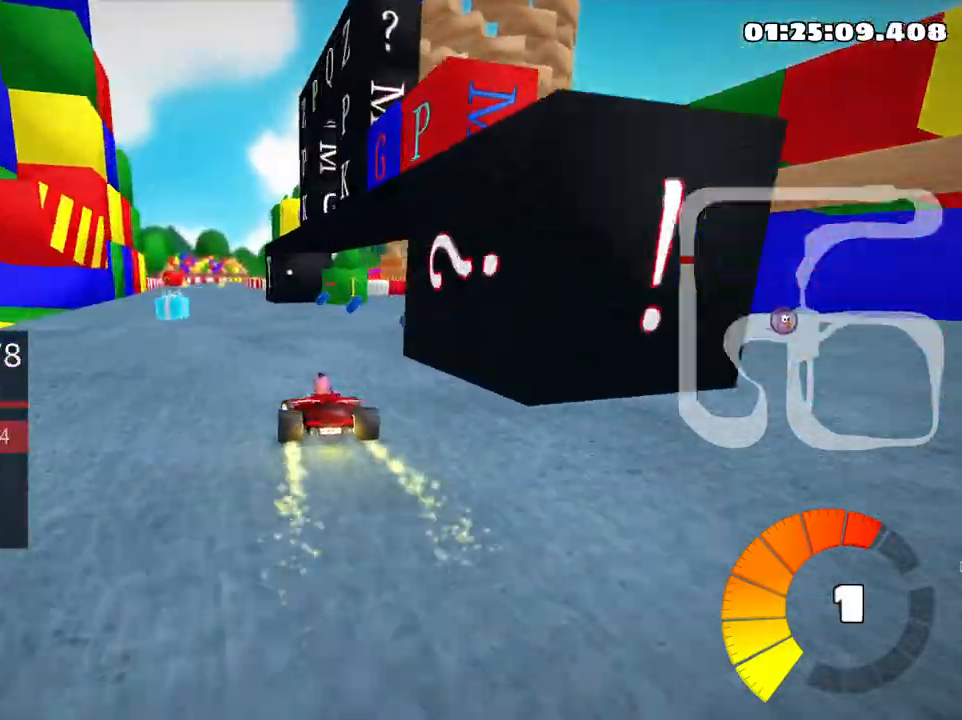
{"keys": ["right", "skid", "up"], "events": [[283, "left", "up"], [316, "skid", "down"], [350, "right", "down"]]}
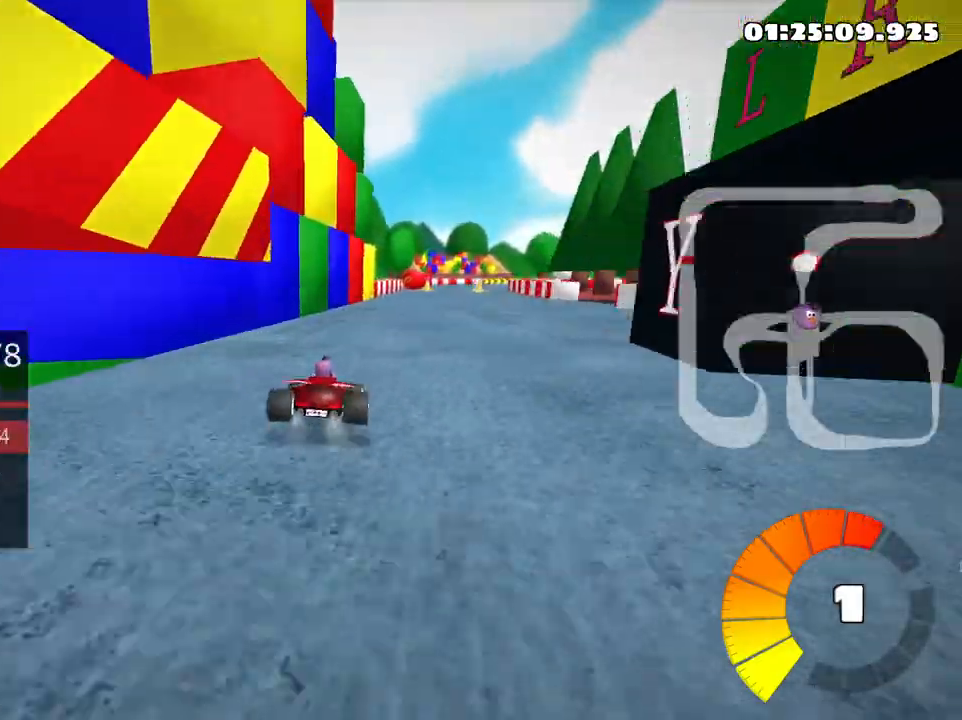
{"keys": ["left", "skid", "up"], "events": [[83, "right", "up"], [283, "left", "down"]]}
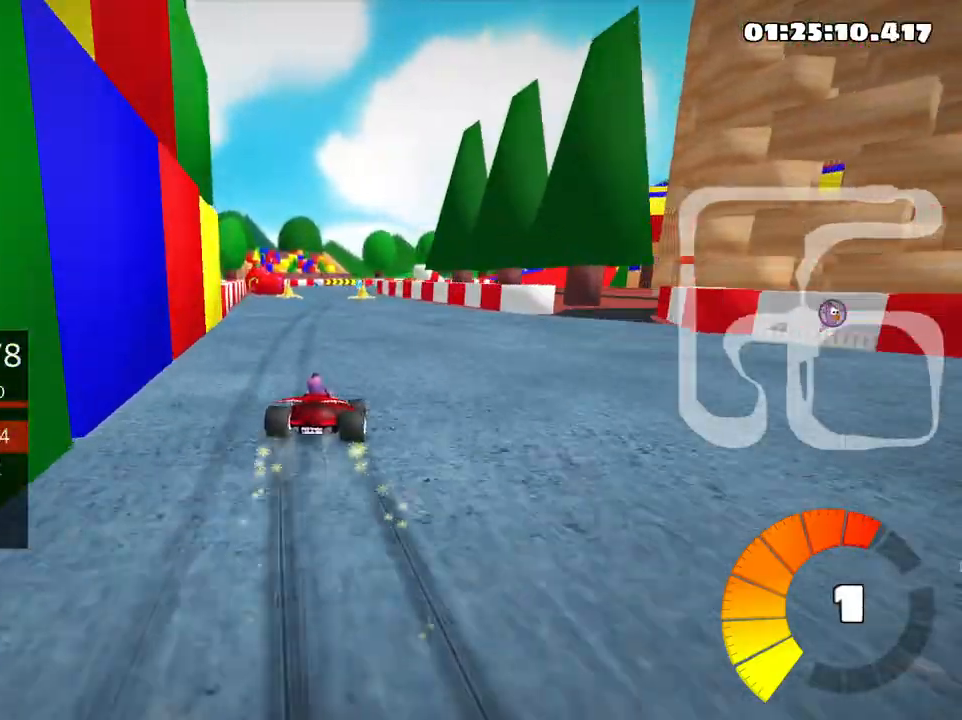
{"keys": ["left", "skid", "up"], "events": []}
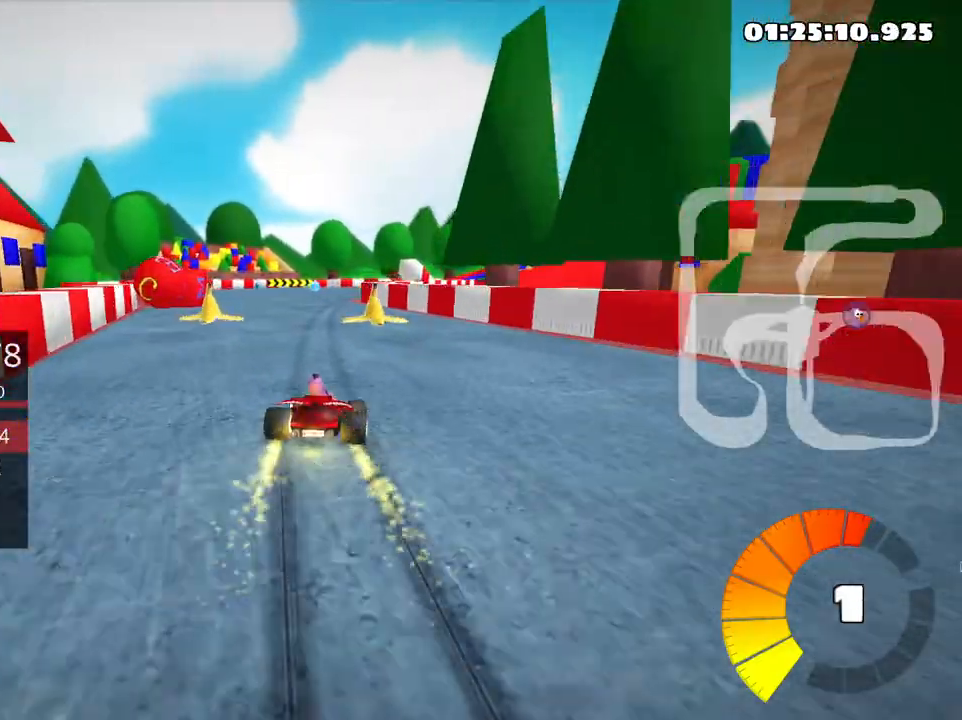
{"keys": ["left", "skid", "up"], "events": []}